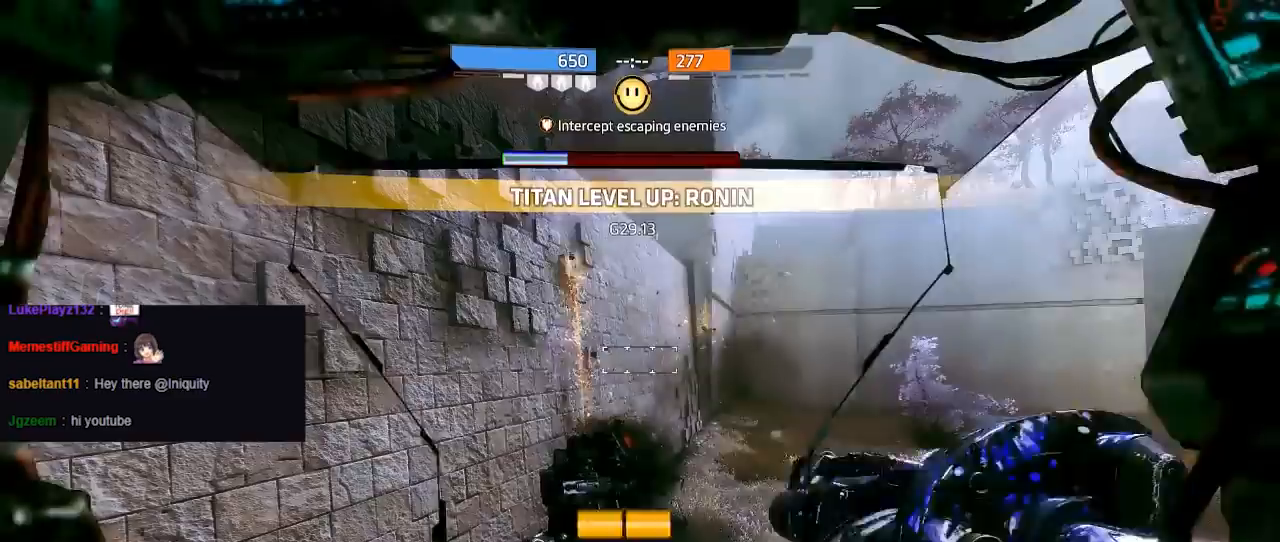
Gameplay with a controller (Xbox layout); each line is a JSON object with the inputs held at the frame after it. "events" lists button and stick changes between this image and that frame as [ms after this image, input, new state], when the widget could be followed in between.
{"buttons": [], "left_stick": "center", "right_stick": "right", "events": [[150, "SELECT", "down"], [250, "SELECT", "up"], [333, "right_stick", "right"]]}
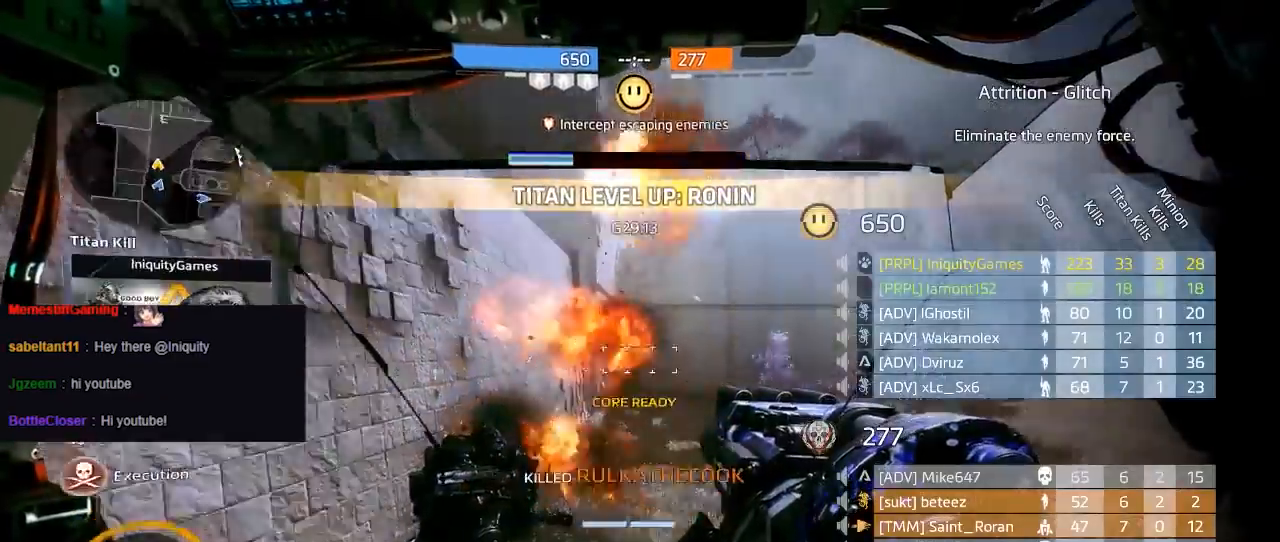
{"buttons": [], "left_stick": "down-left", "right_stick": "right", "events": [[167, "left_stick", "down-left"]]}
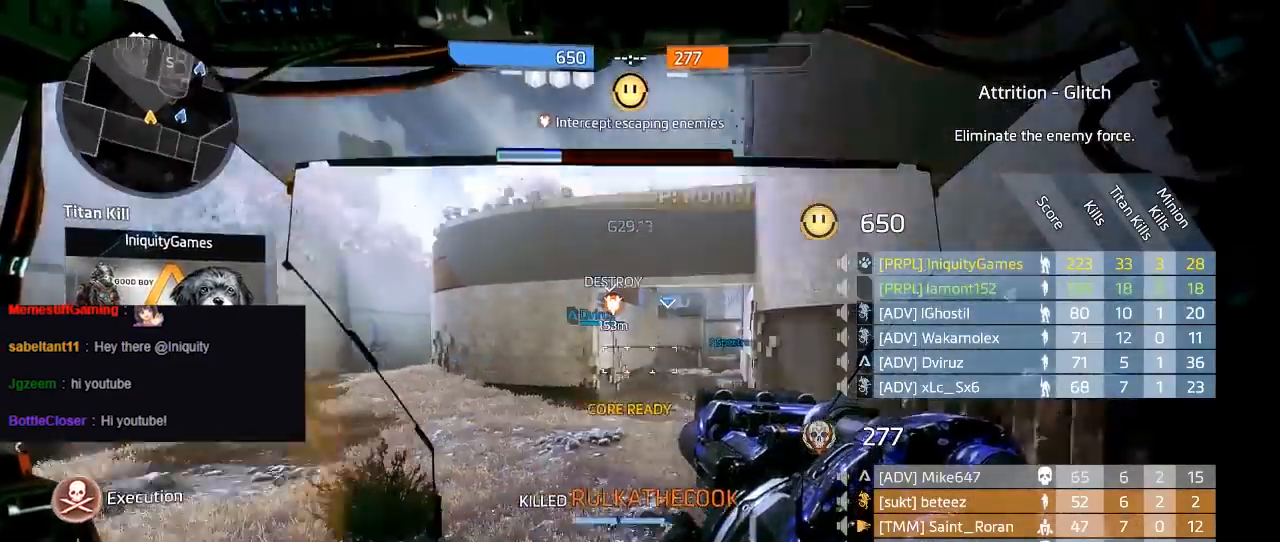
{"buttons": ["R1"], "left_stick": "center", "right_stick": "right", "events": [[33, "left_stick", "center"], [50, "right_stick", "up-right"], [100, "R1", "down"], [200, "right_stick", "center"], [350, "right_stick", "right"]]}
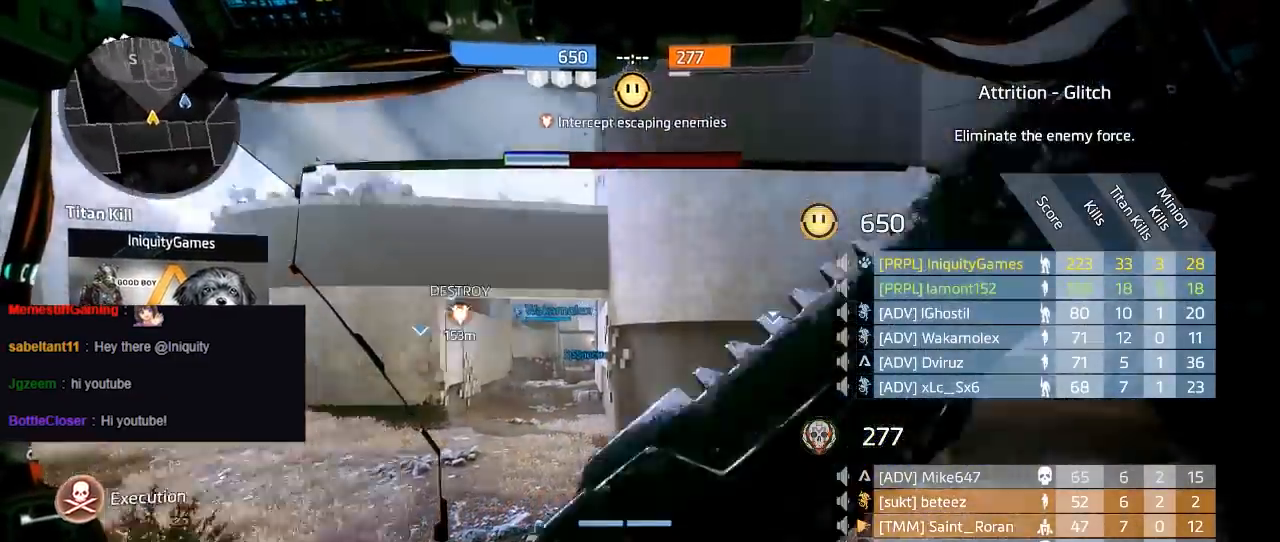
{"buttons": ["R1"], "left_stick": "up-right", "right_stick": "center", "events": [[67, "left_stick", "right"], [283, "left_stick", "up-right"], [450, "right_stick", "center"]]}
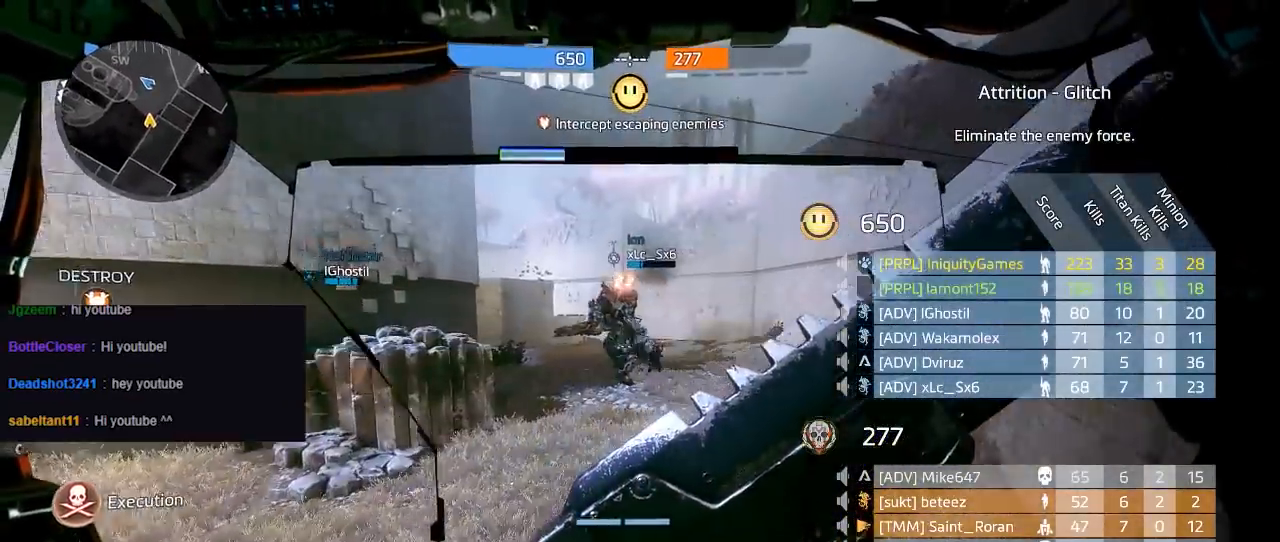
{"buttons": ["R1"], "left_stick": "up-right", "right_stick": "center", "events": []}
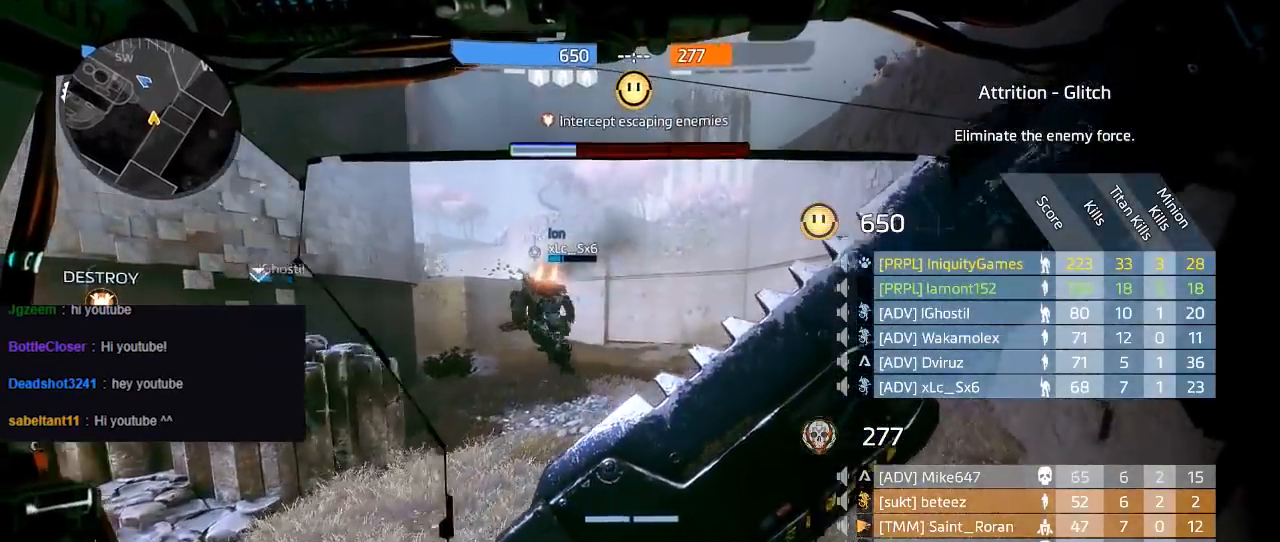
{"buttons": ["R1"], "left_stick": "up-right", "right_stick": "center", "events": []}
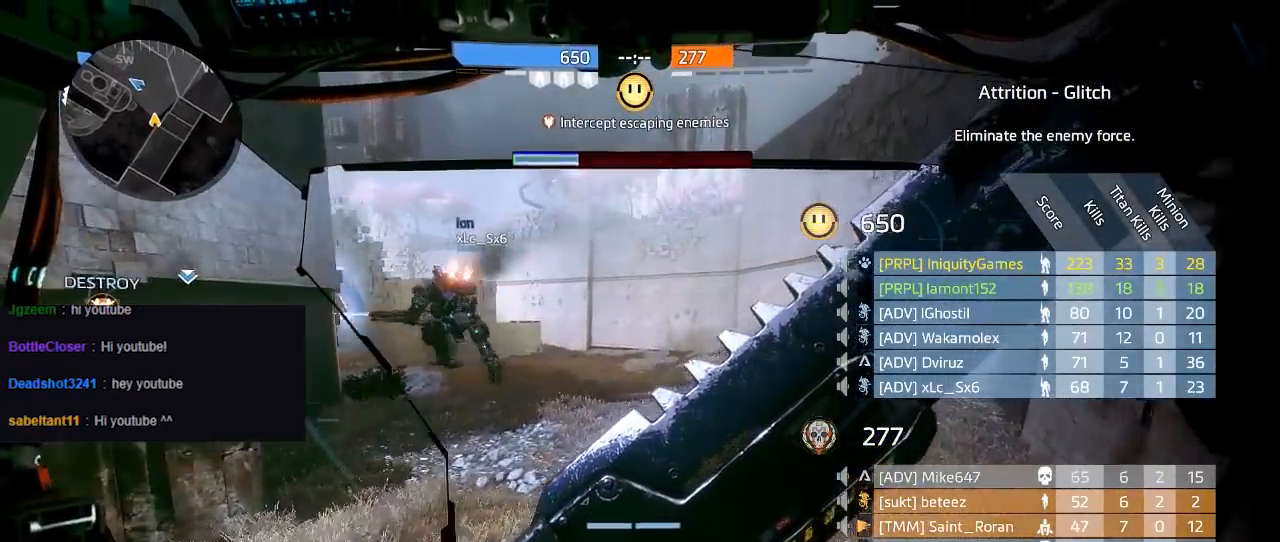
{"buttons": ["R1"], "left_stick": "up-right", "right_stick": "center", "events": [[100, "right_stick", "left"], [433, "right_stick", "center"]]}
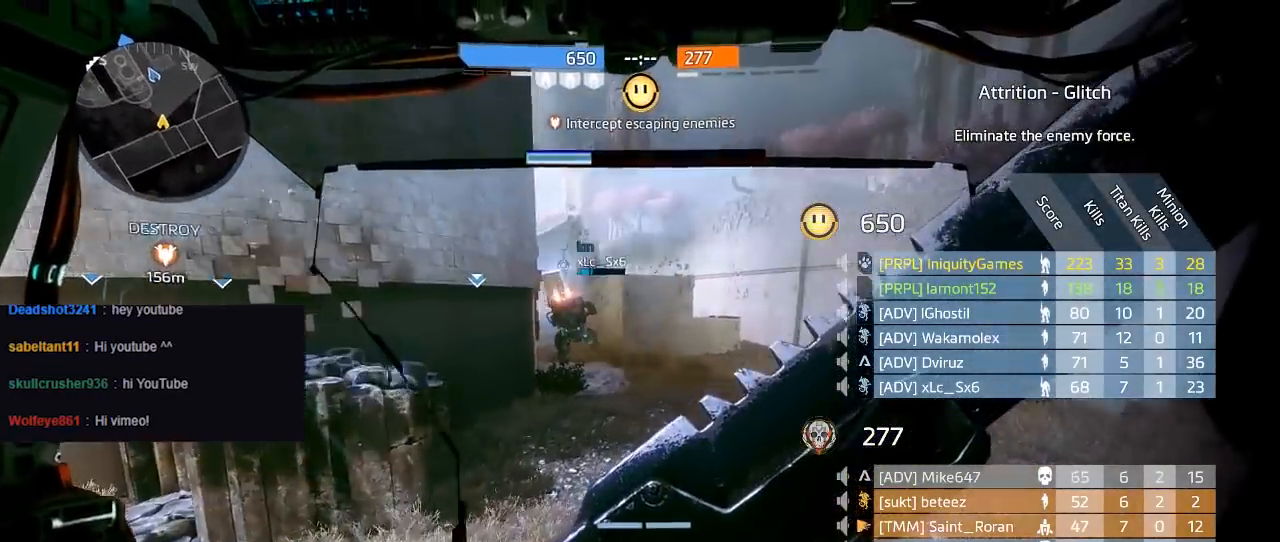
{"buttons": ["R1"], "left_stick": "up-right", "right_stick": "center", "events": []}
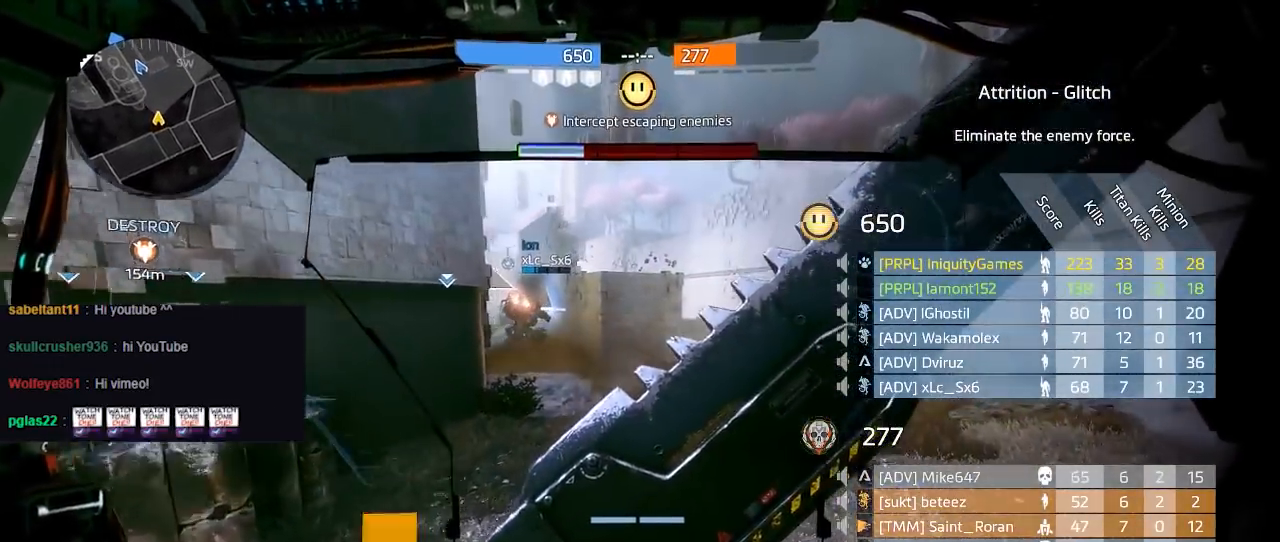
{"buttons": ["R1"], "left_stick": "up-right", "right_stick": "center", "events": []}
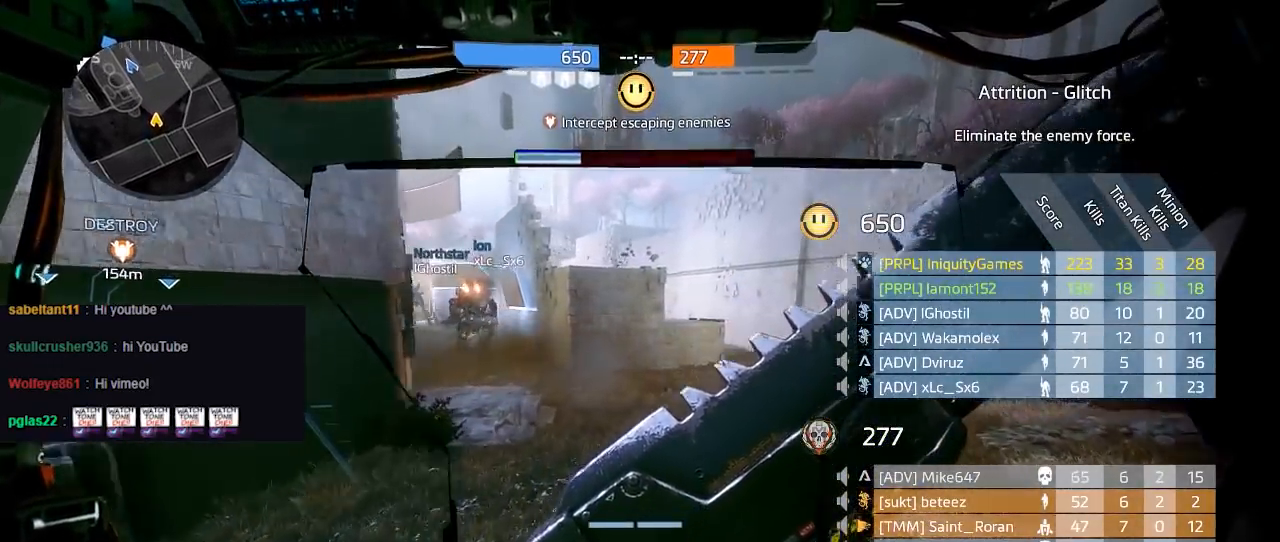
{"buttons": ["R1"], "left_stick": "up-right", "right_stick": "center", "events": []}
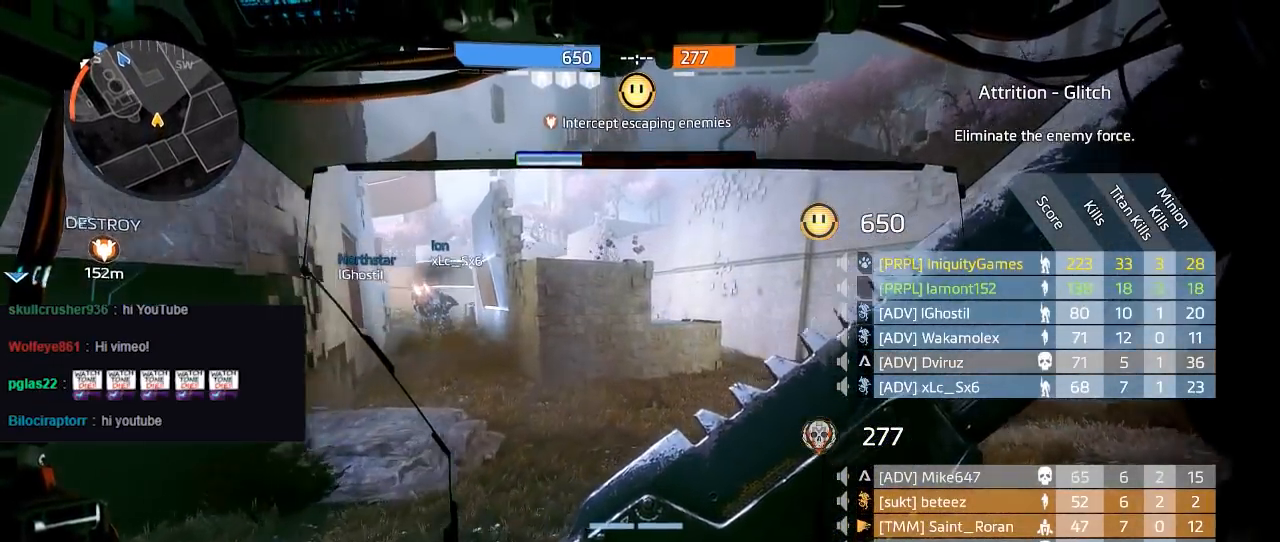
{"buttons": ["R1"], "left_stick": "up-right", "right_stick": "center", "events": []}
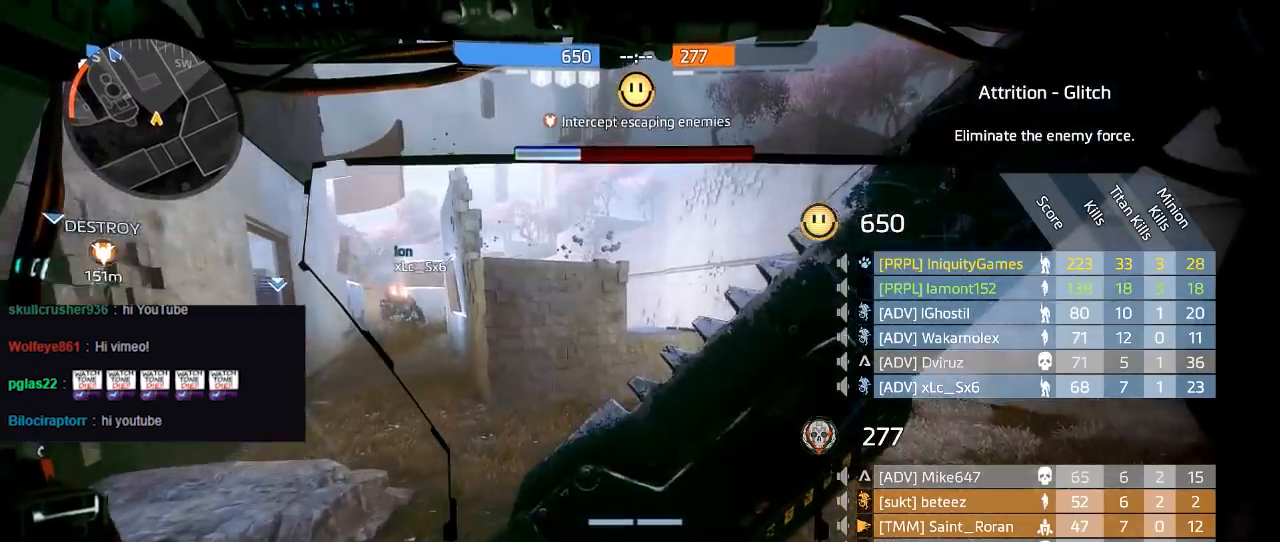
{"buttons": ["R1"], "left_stick": "up-right", "right_stick": "center", "events": []}
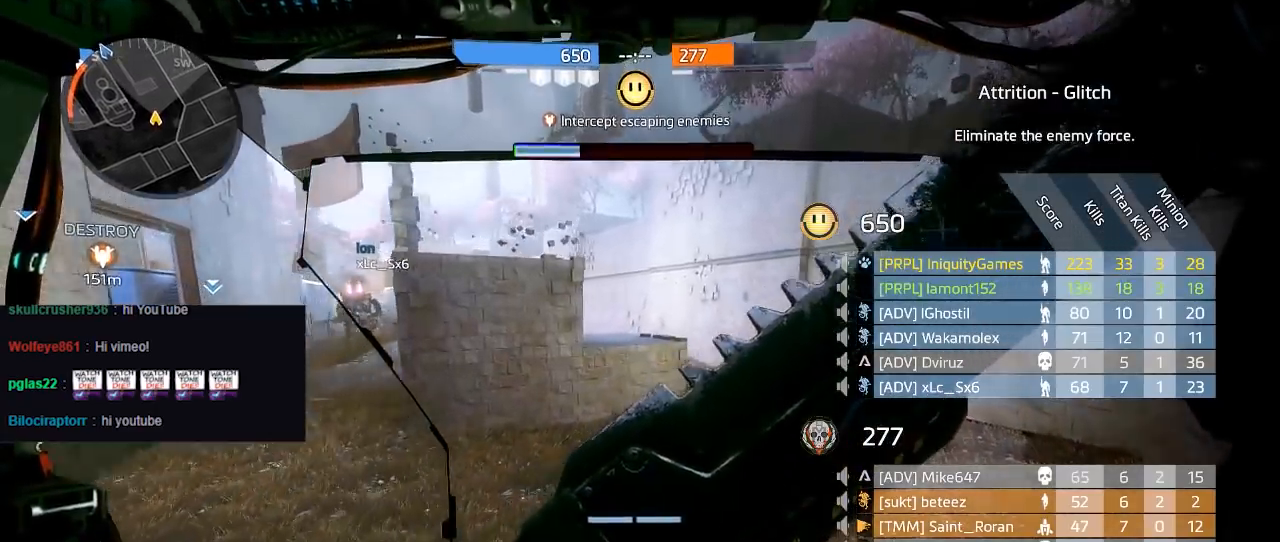
{"buttons": ["R1"], "left_stick": "up-right", "right_stick": "center", "events": []}
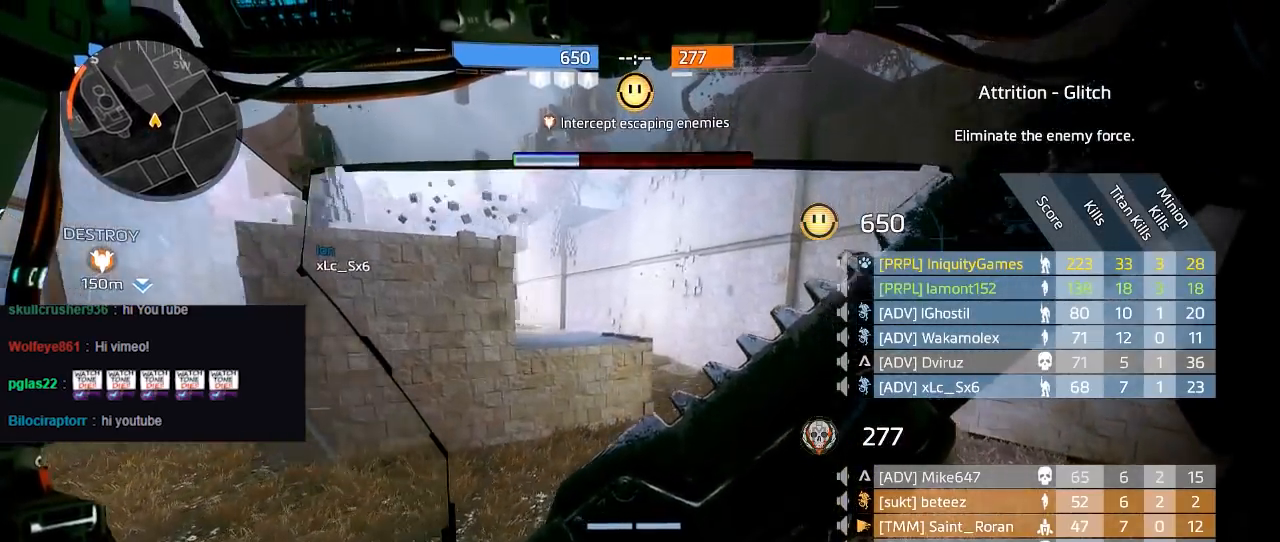
{"buttons": ["R1"], "left_stick": "up-right", "right_stick": "center", "events": []}
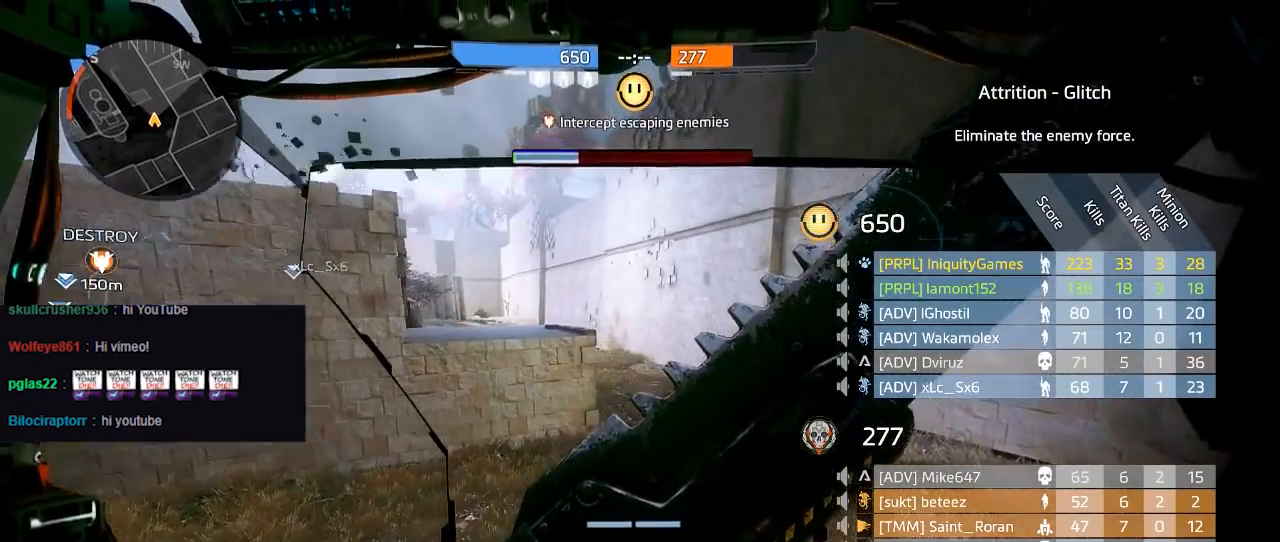
{"buttons": ["A", "R1"], "left_stick": "up-right", "right_stick": "center", "events": [[483, "A", "down"]]}
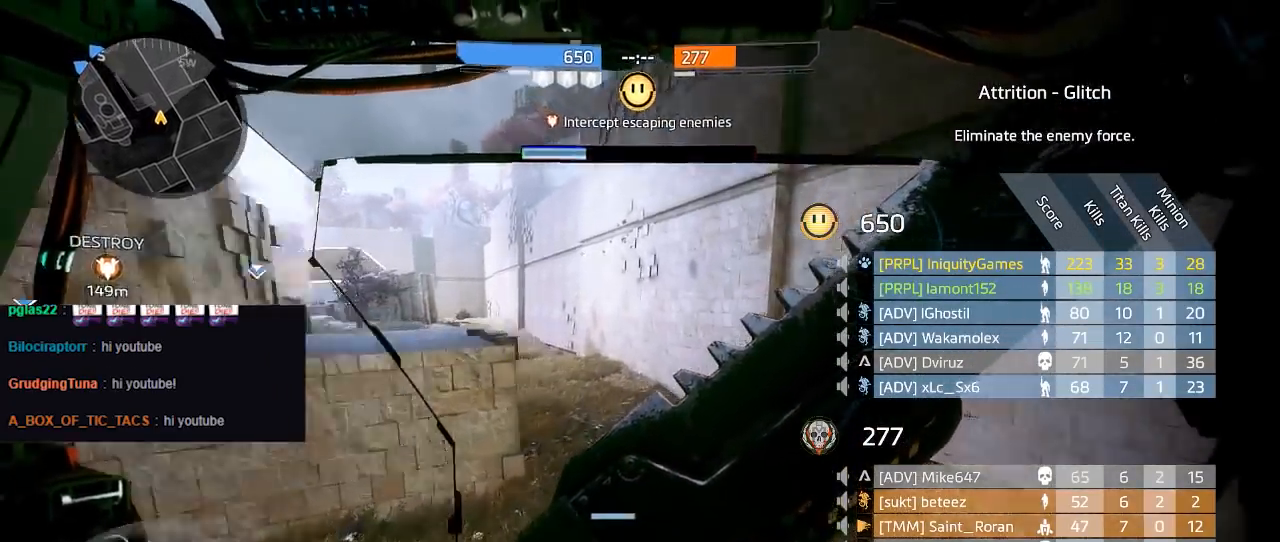
{"buttons": ["R1"], "left_stick": "up", "right_stick": "center", "events": [[100, "A", "up"], [350, "left_stick", "up"]]}
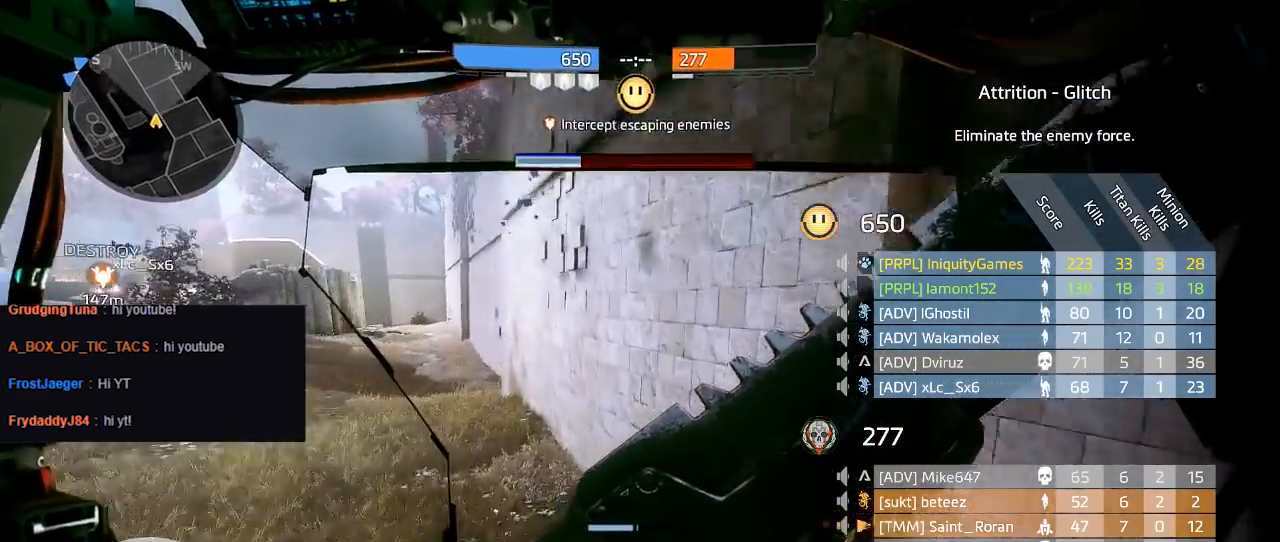
{"buttons": ["R3"], "left_stick": "up", "right_stick": "center", "events": [[167, "right_stick", "left"], [283, "R1", "up"], [500, "R3", "down"], [500, "right_stick", "center"]]}
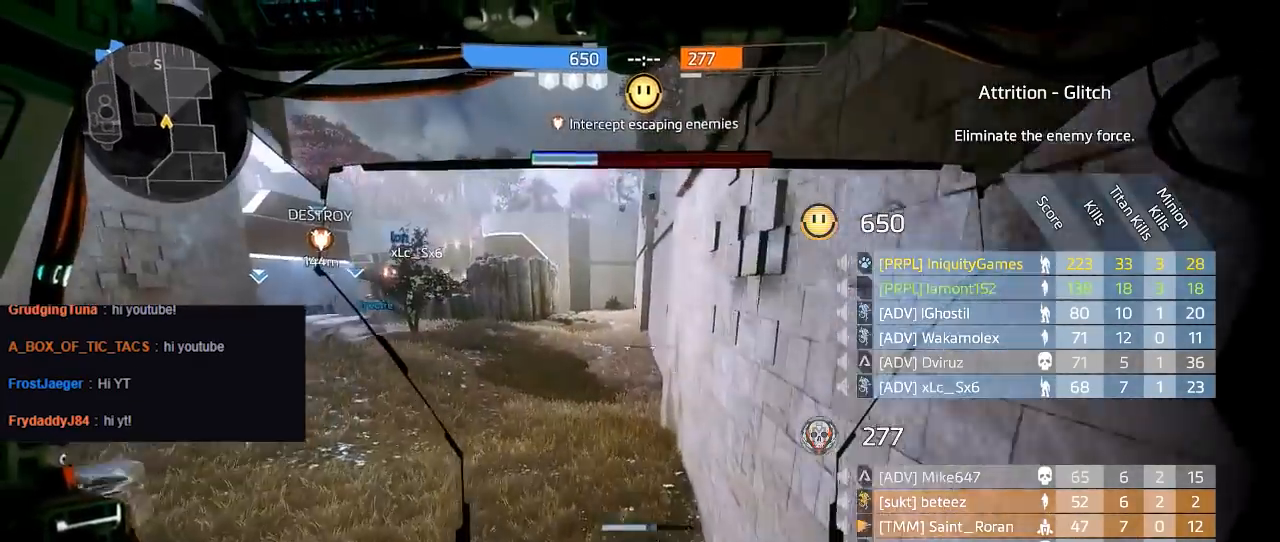
{"buttons": [], "left_stick": "up", "right_stick": "center", "events": [[117, "R3", "up"]]}
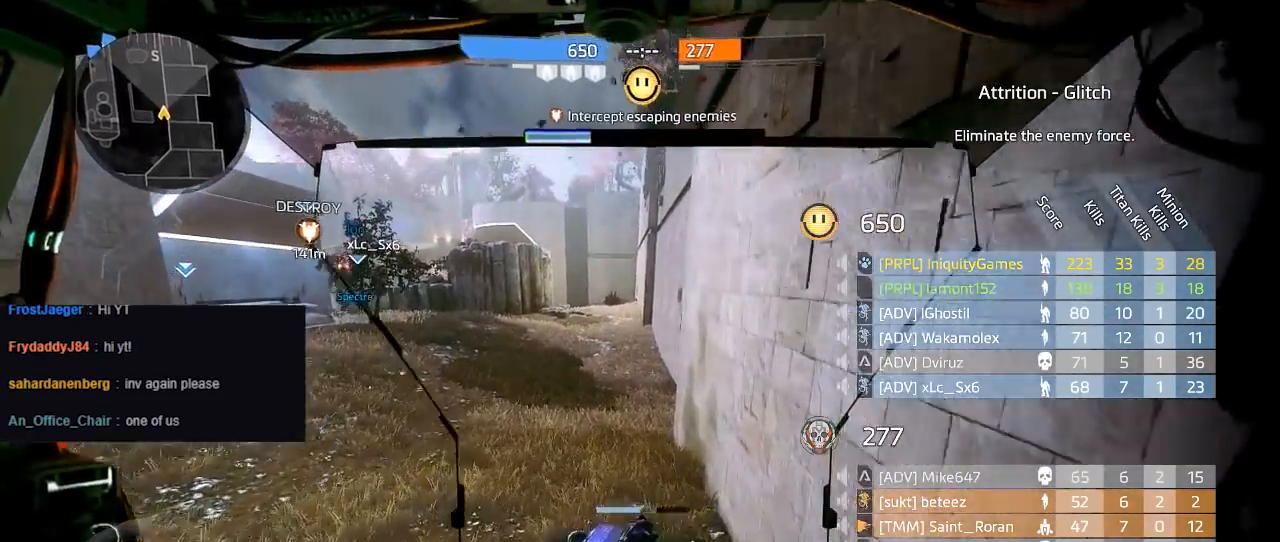
{"buttons": [], "left_stick": "up", "right_stick": "center", "events": [[183, "right_stick", "left"], [367, "right_stick", "center"]]}
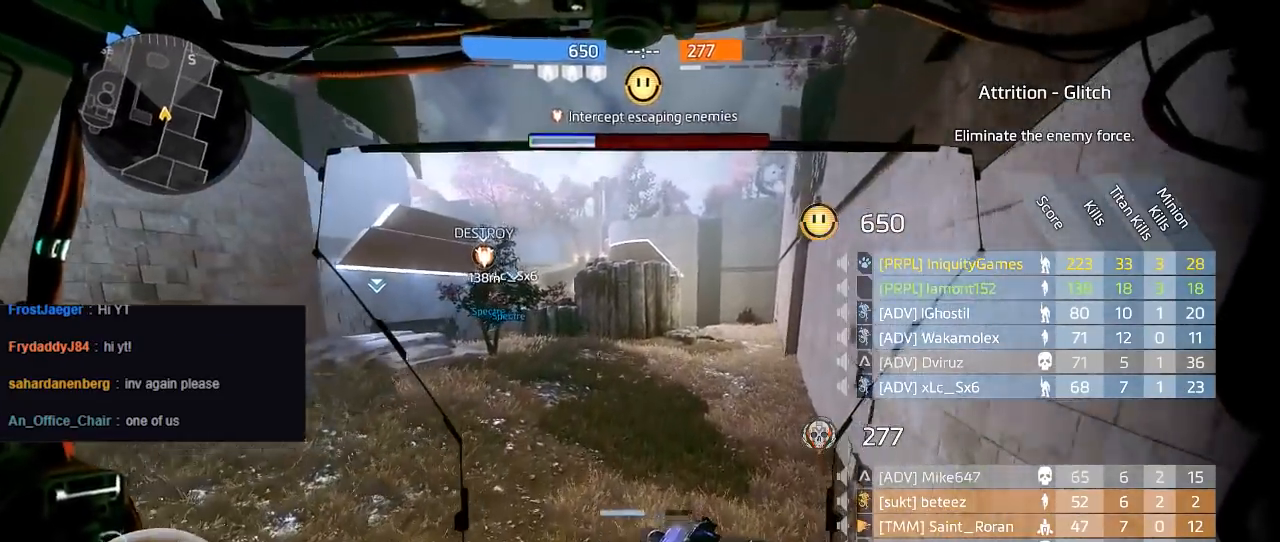
{"buttons": [], "left_stick": "up", "right_stick": "center", "events": []}
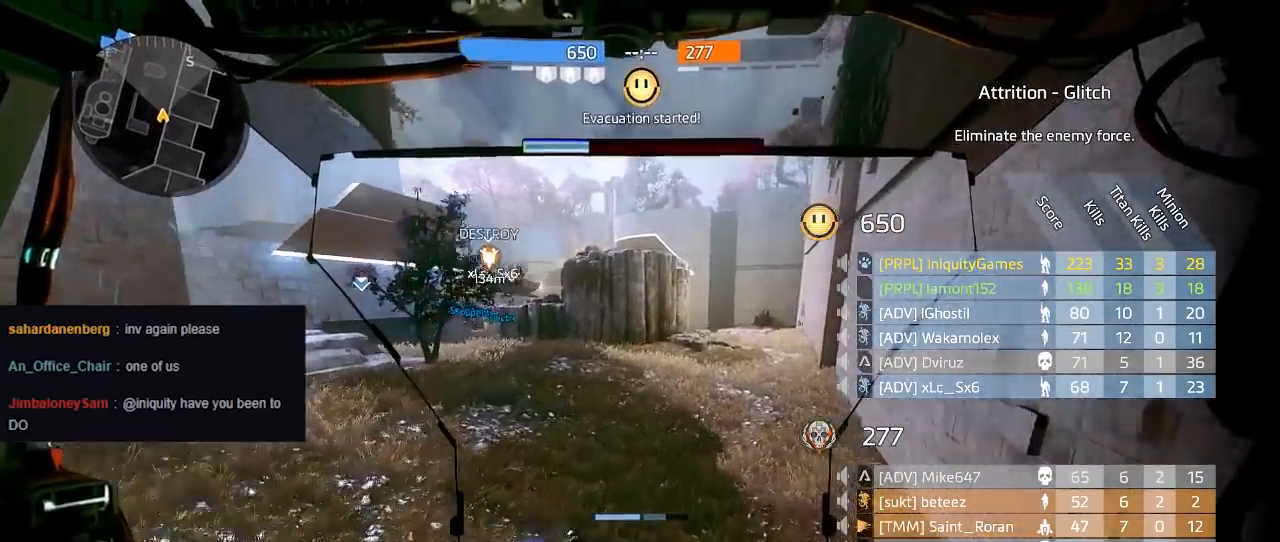
{"buttons": [], "left_stick": "up", "right_stick": "center", "events": []}
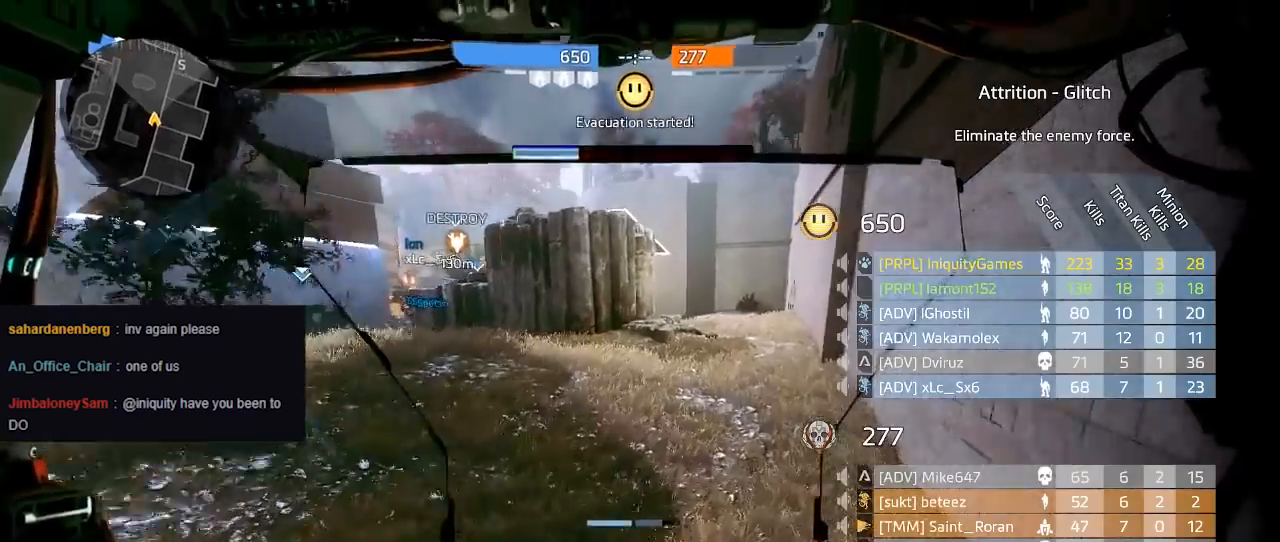
{"buttons": [], "left_stick": "up", "right_stick": "center", "events": []}